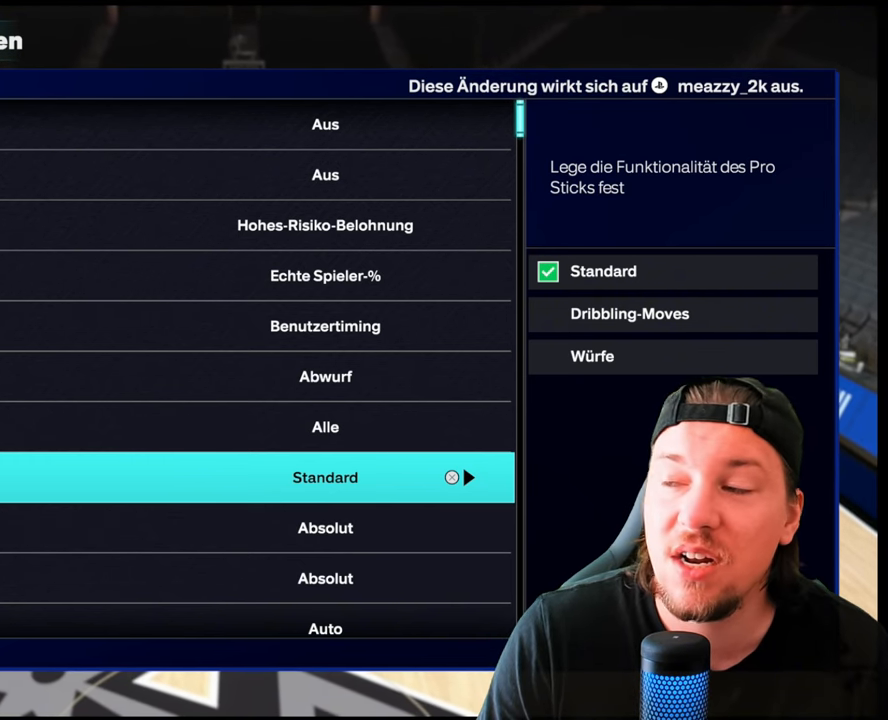
Gameplay with a controller (PlayStation layout); each line is a JSON object with the inputs held at the frame after it. "events" lists button and stick changes between this image and that frame as [ms after this image, input, new state], when the widget could be followed in between.
{"buttons": ["DPAD_DOWN"], "left_stick": "center", "right_stick": "center", "events": [[483, "DPAD_DOWN", "down"]]}
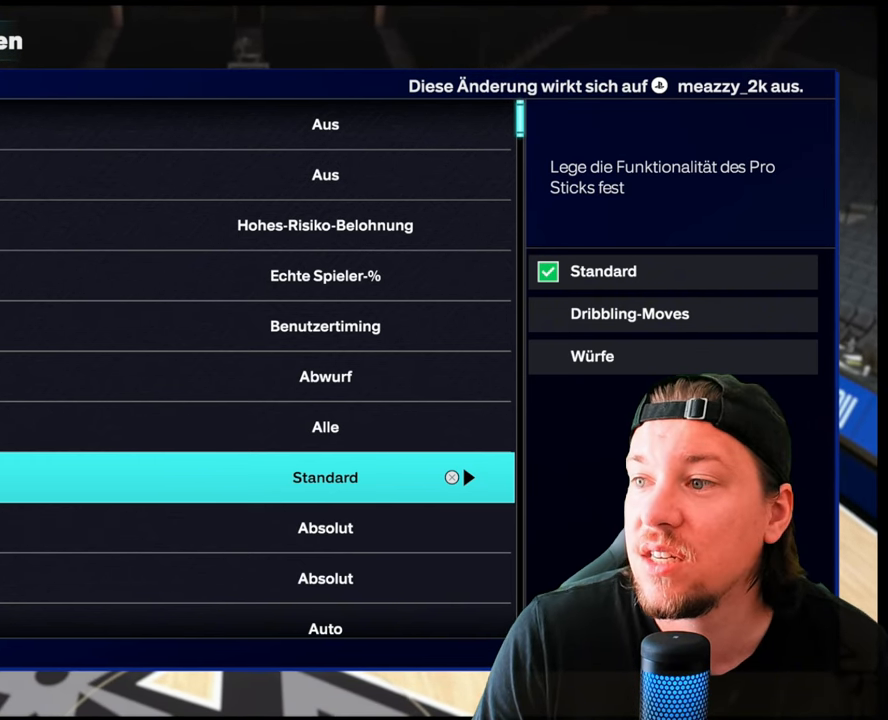
{"buttons": [], "left_stick": "center", "right_stick": "center", "events": [[100, "DPAD_DOWN", "up"]]}
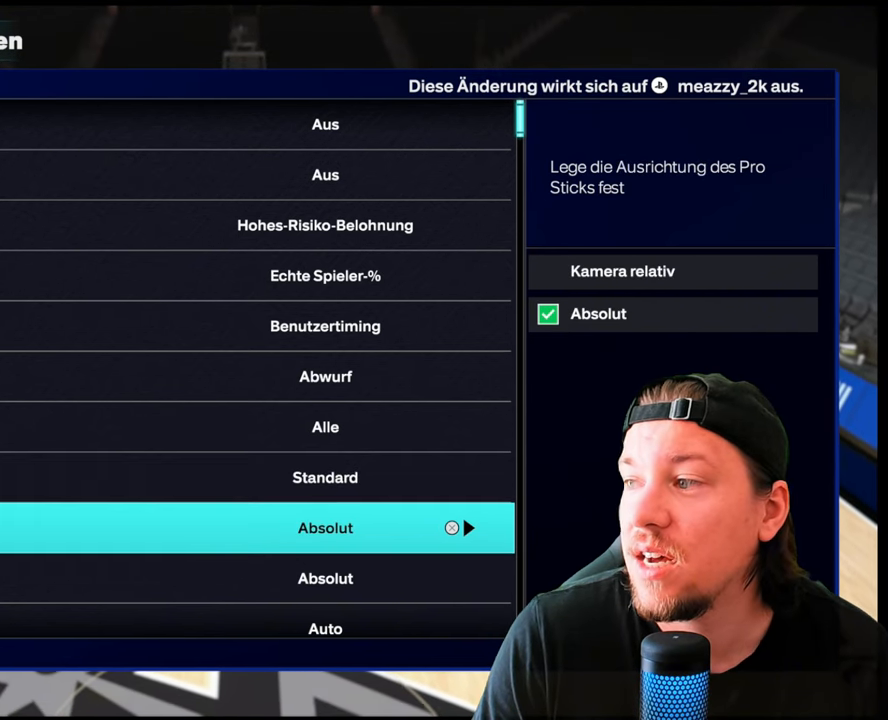
{"buttons": [], "left_stick": "center", "right_stick": "center", "events": []}
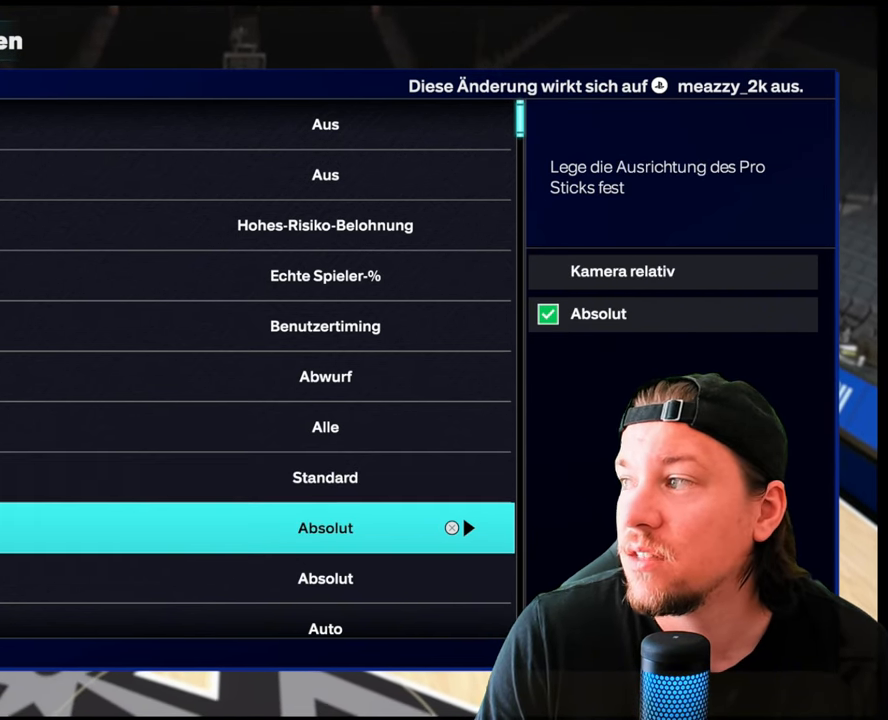
{"buttons": [], "left_stick": "center", "right_stick": "center", "events": [[67, "DPAD_DOWN", "down"], [150, "DPAD_DOWN", "up"], [317, "DPAD_DOWN", "down"], [433, "DPAD_DOWN", "up"]]}
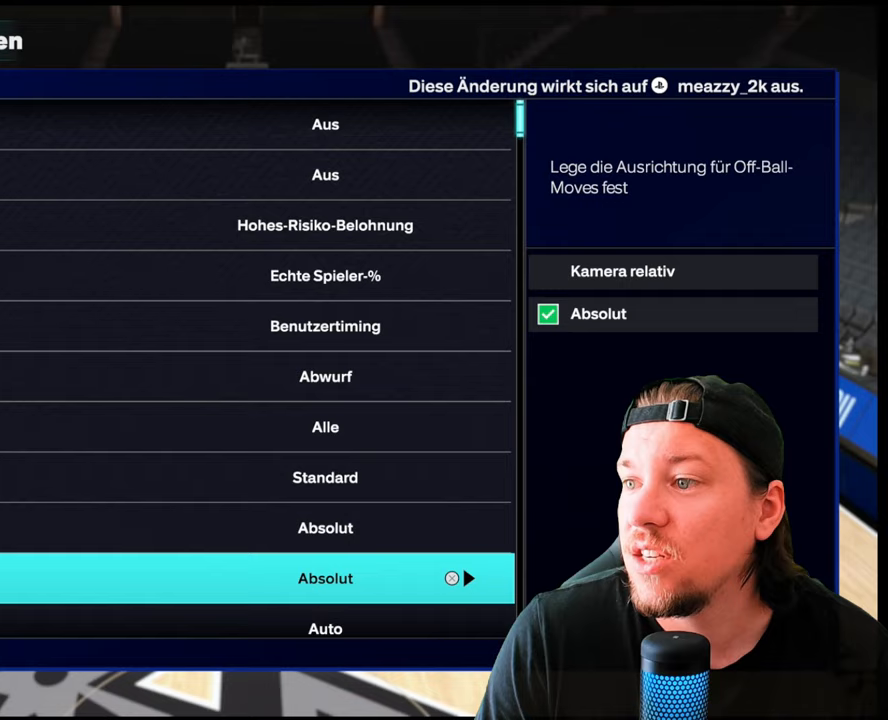
{"buttons": ["DPAD_UP"], "left_stick": "center", "right_stick": "center", "events": [[450, "DPAD_UP", "down"]]}
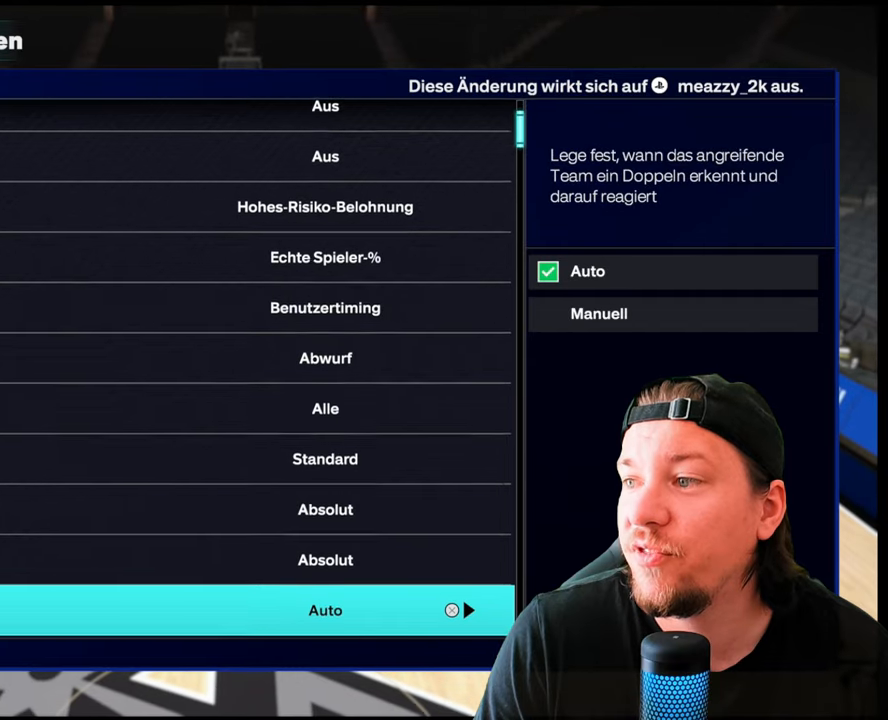
{"buttons": [], "left_stick": "center", "right_stick": "center", "events": [[67, "DPAD_UP", "up"], [133, "DPAD_UP", "down"], [250, "DPAD_UP", "up"], [333, "DPAD_UP", "down"], [433, "DPAD_UP", "up"]]}
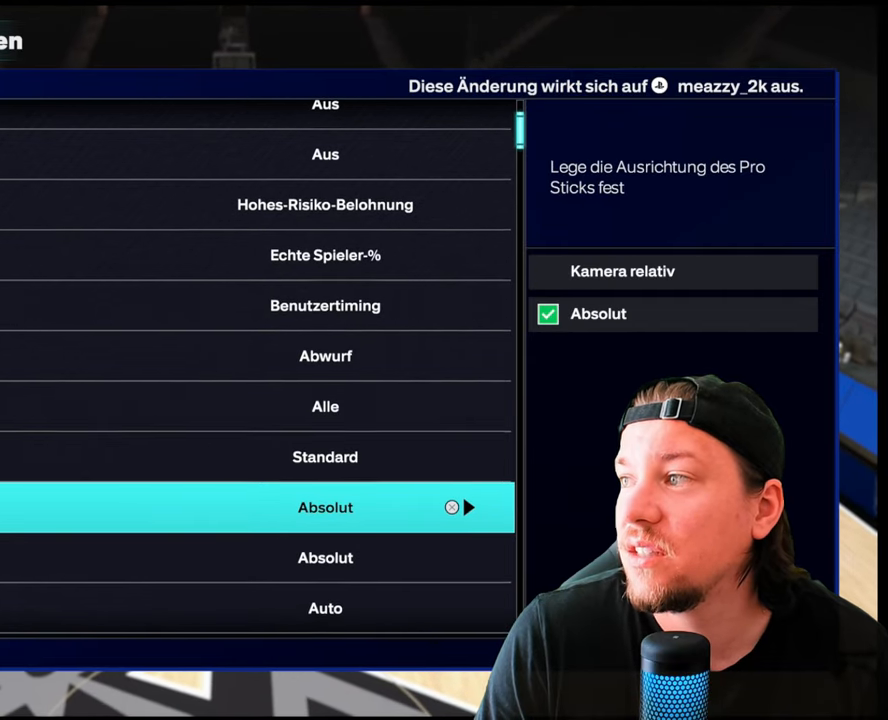
{"buttons": [], "left_stick": "center", "right_stick": "center", "events": [[33, "CIRCLE", "down"], [150, "CIRCLE", "up"]]}
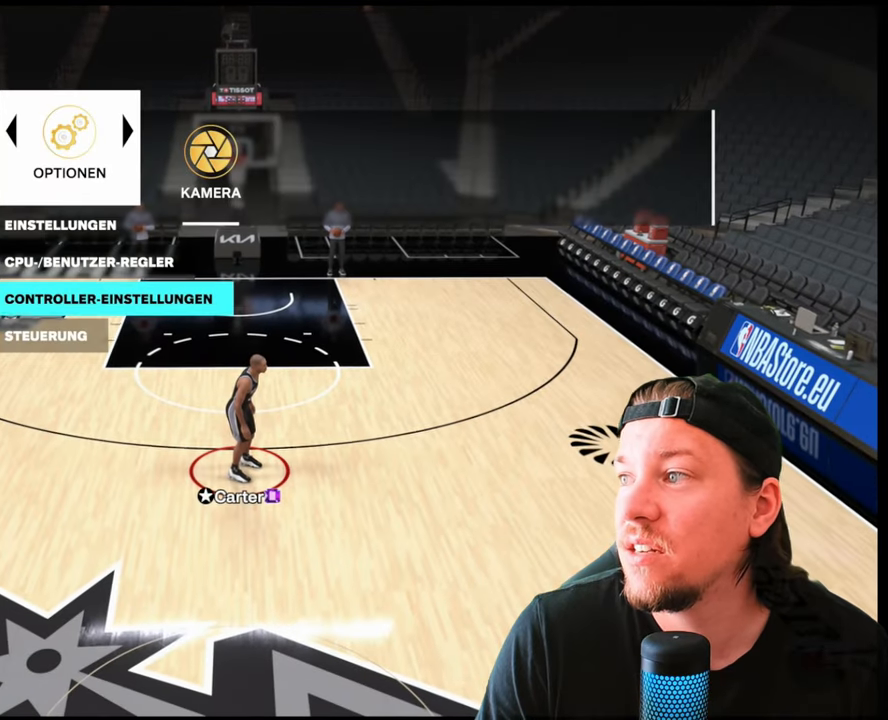
{"buttons": [], "left_stick": "center", "right_stick": "center", "events": [[300, "CIRCLE", "down"], [450, "CIRCLE", "up"]]}
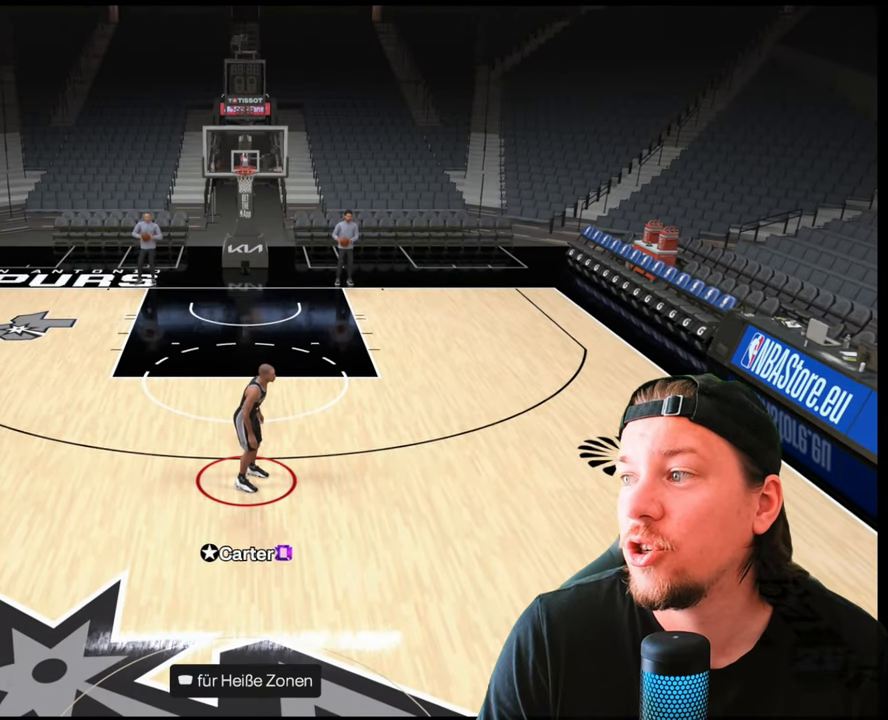
{"buttons": ["R2"], "left_stick": "right", "right_stick": "center", "events": [[233, "left_stick", "right"], [333, "R2", "down"]]}
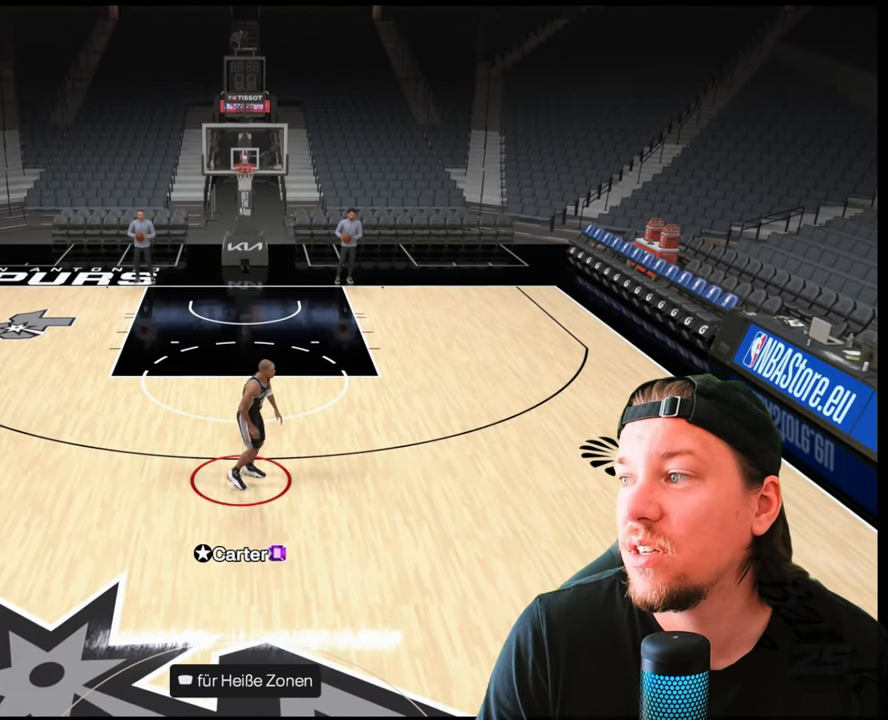
{"buttons": ["CROSS"], "left_stick": "center", "right_stick": "center", "events": [[200, "left_stick", "up-right"], [417, "CROSS", "down"], [450, "left_stick", "center"], [483, "R2", "up"]]}
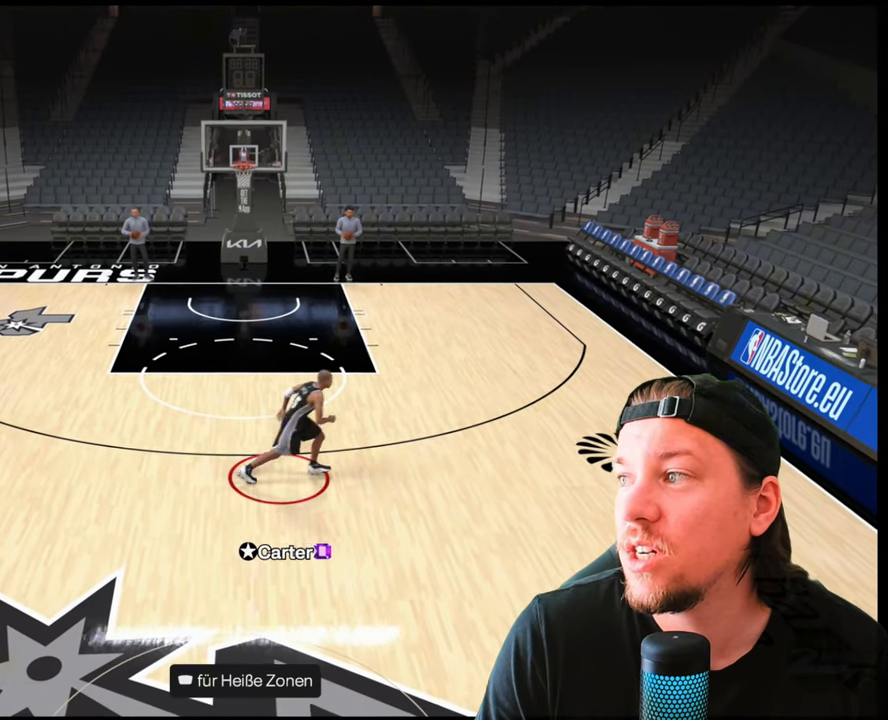
{"buttons": [], "left_stick": "center", "right_stick": "center", "events": [[17, "CROSS", "up"]]}
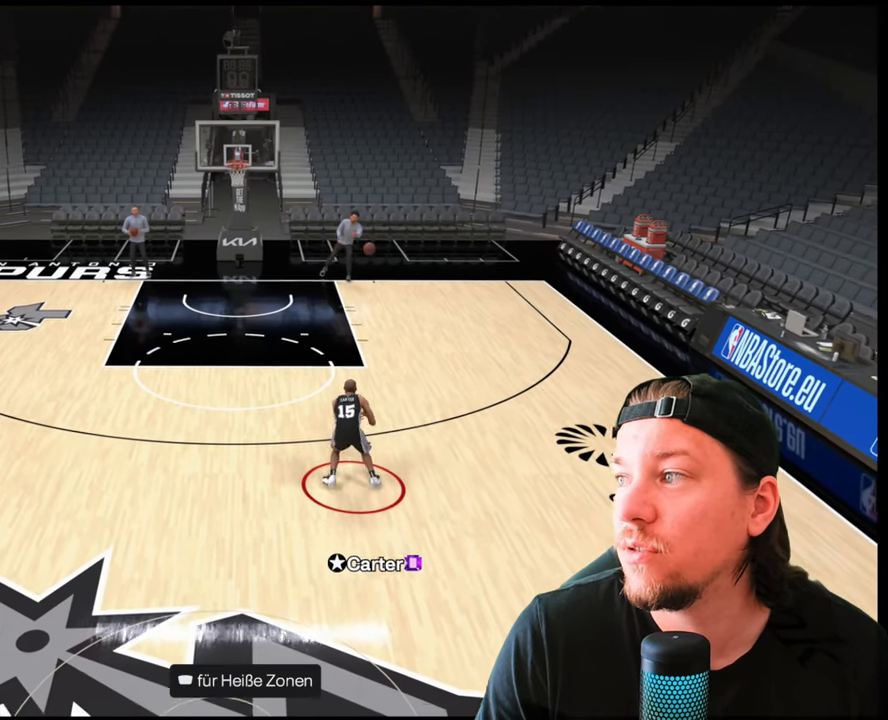
{"buttons": ["R2"], "left_stick": "up-left", "right_stick": "center", "events": [[150, "R2", "down"], [167, "left_stick", "up-left"]]}
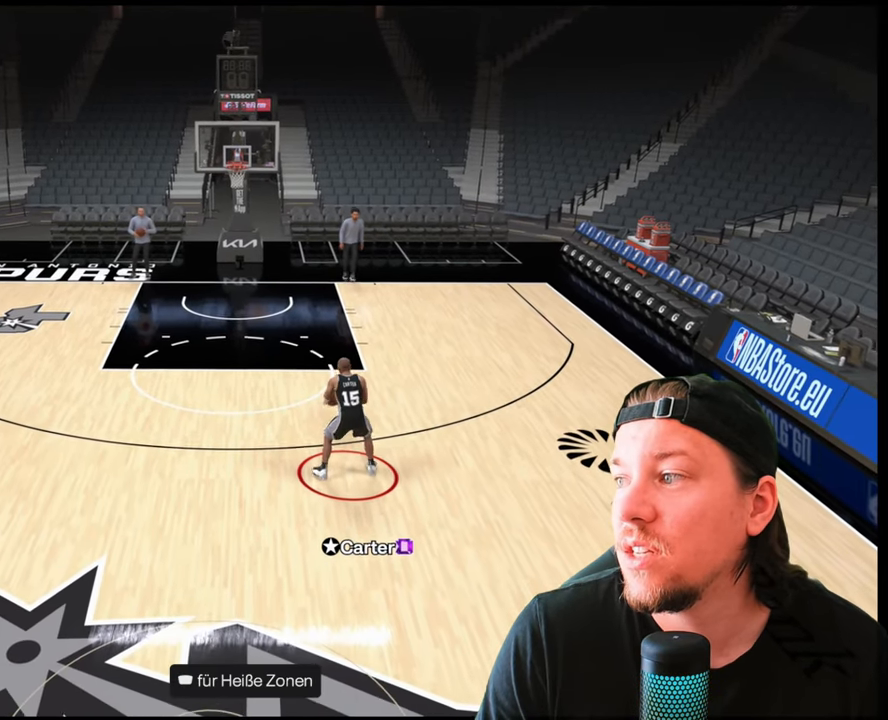
{"buttons": ["R2"], "left_stick": "left", "right_stick": "center", "events": [[467, "left_stick", "left"]]}
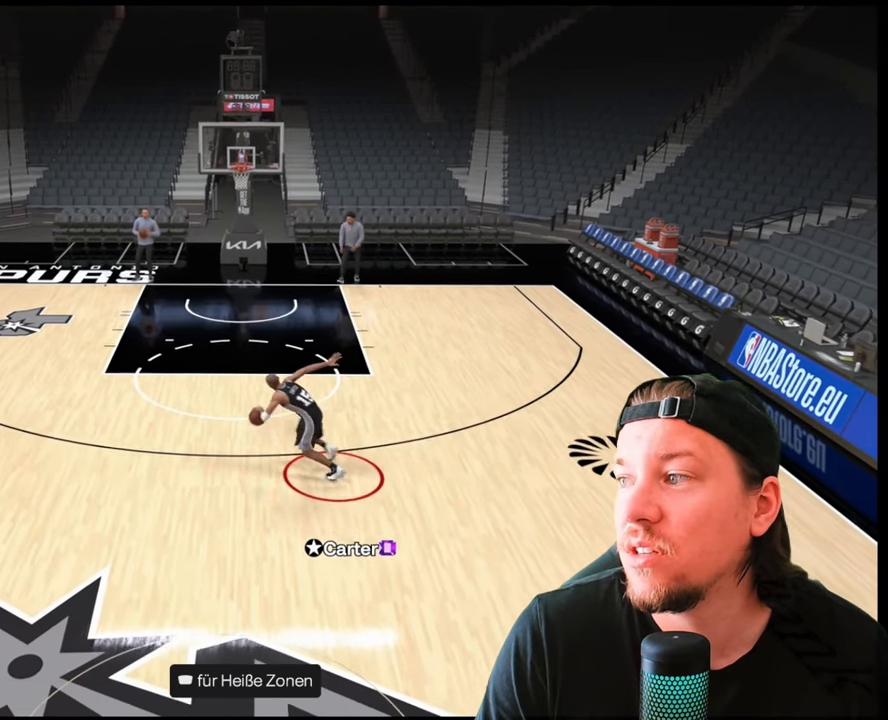
{"buttons": [], "left_stick": "center", "right_stick": "center", "events": [[200, "R2", "up"], [267, "left_stick", "center"]]}
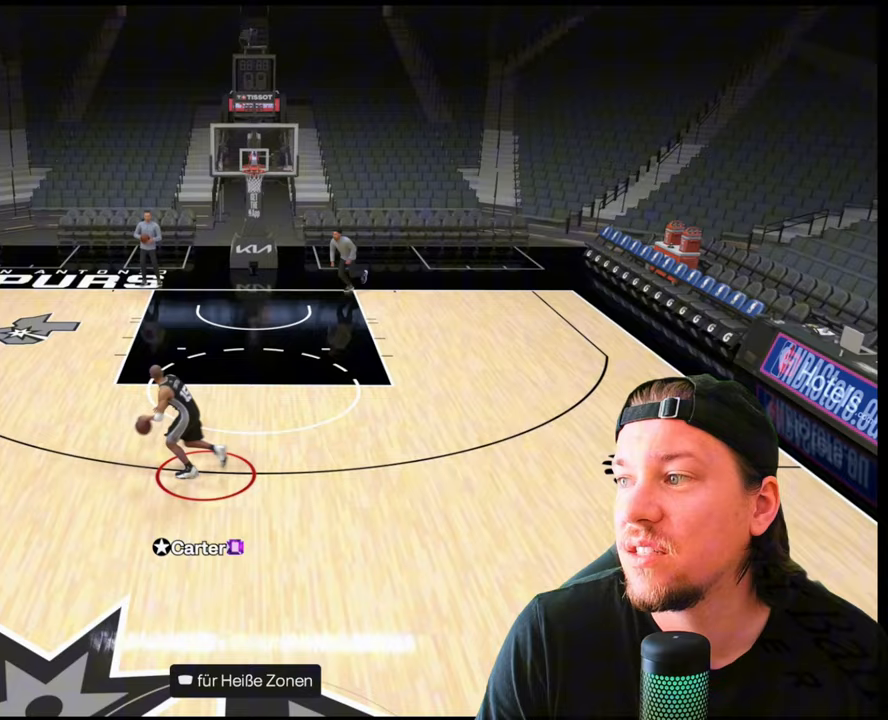
{"buttons": [], "left_stick": "center", "right_stick": "down", "events": [[67, "right_stick", "down"]]}
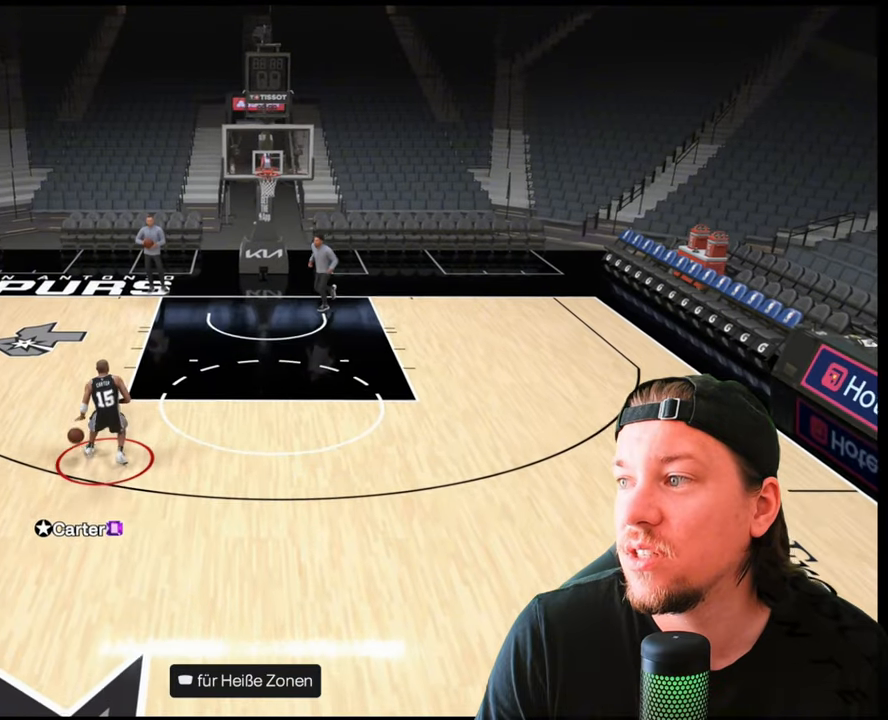
{"buttons": [], "left_stick": "center", "right_stick": "center", "events": [[500, "right_stick", "center"]]}
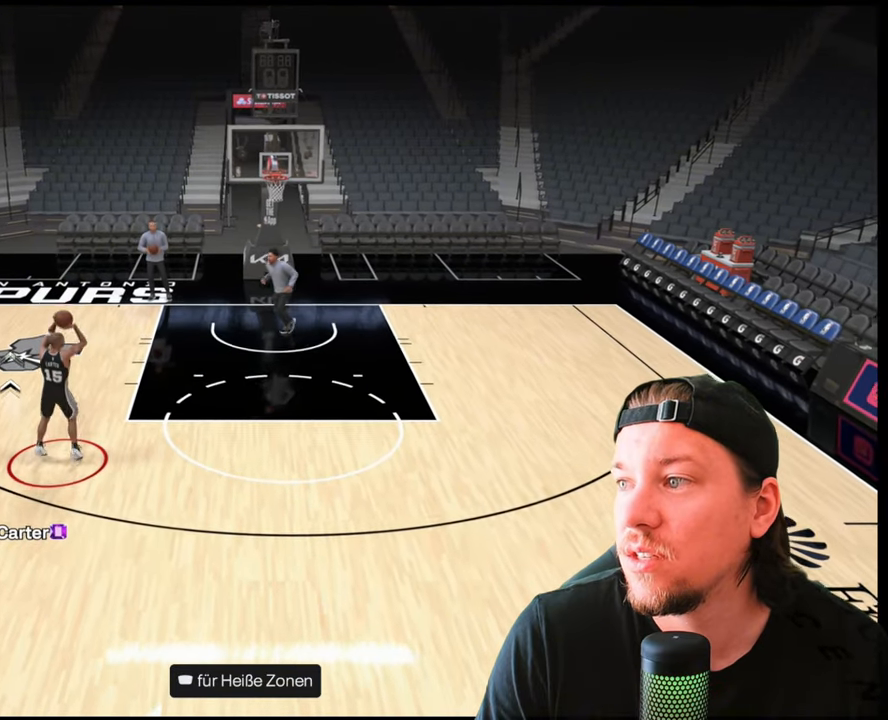
{"buttons": [], "left_stick": "center", "right_stick": "center", "events": [[17, "right_stick", "down"], [33, "right_stick", "up"], [150, "right_stick", "center"]]}
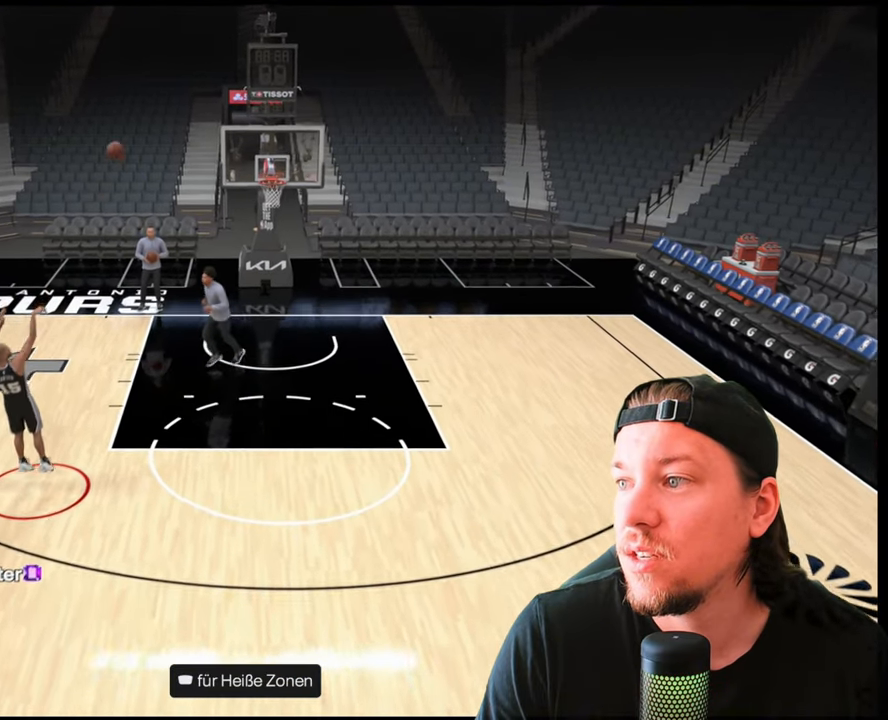
{"buttons": [], "left_stick": "center", "right_stick": "center", "events": []}
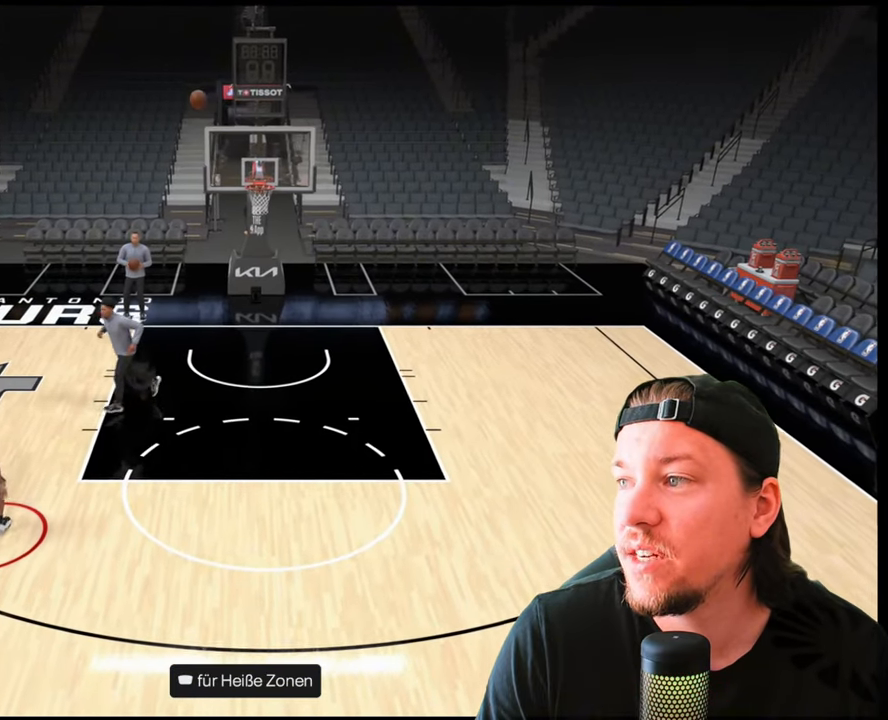
{"buttons": ["R2"], "left_stick": "down-right", "right_stick": "center", "events": [[50, "left_stick", "down"], [183, "left_stick", "down-right"], [300, "R2", "down"]]}
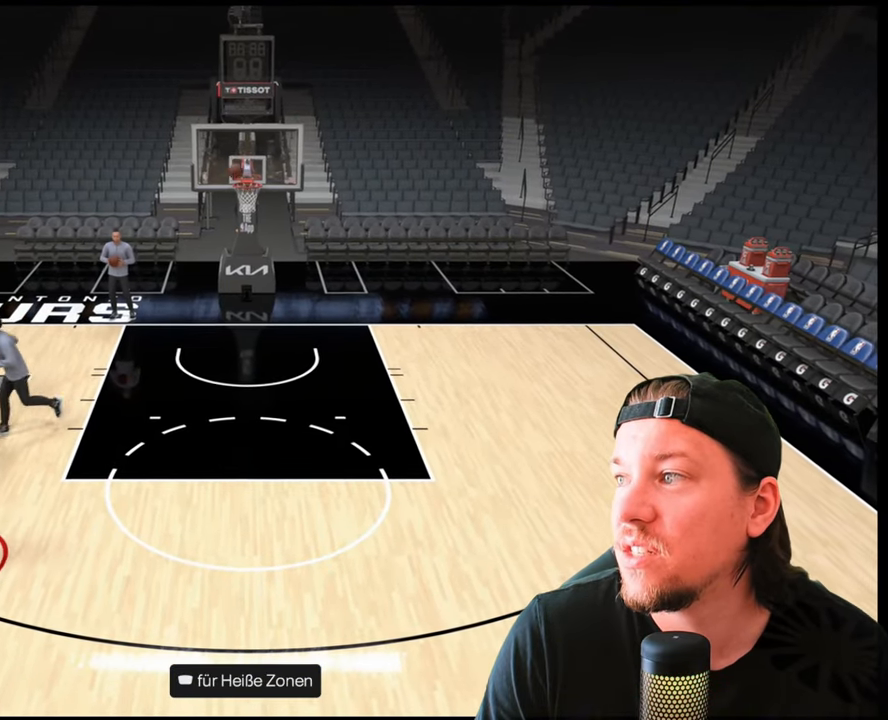
{"buttons": [], "left_stick": "down-right", "right_stick": "center", "events": [[267, "CROSS", "down"], [400, "CROSS", "up"], [483, "R2", "up"]]}
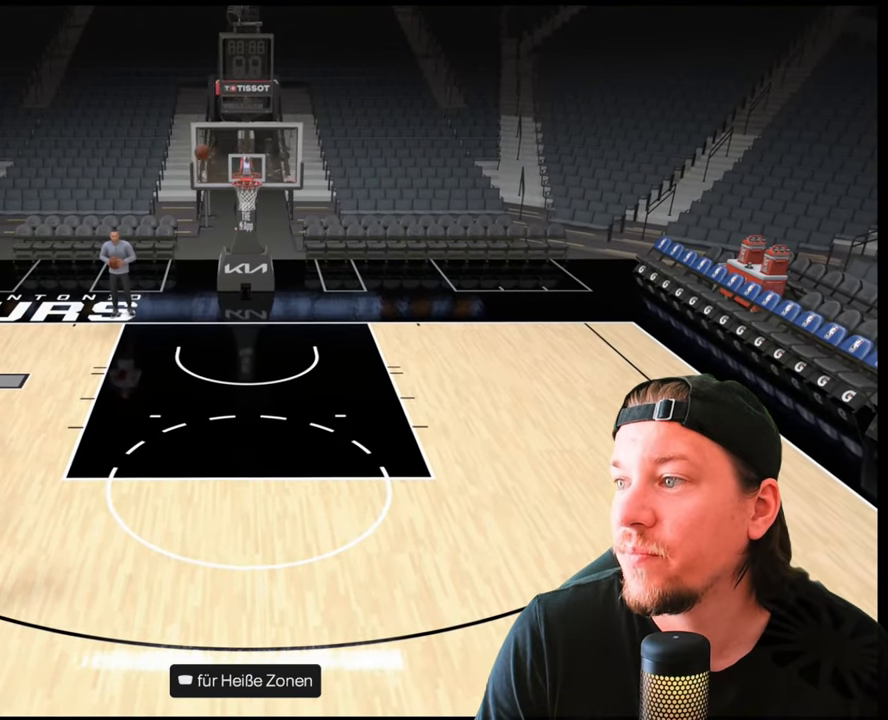
{"buttons": [], "left_stick": "center", "right_stick": "center", "events": [[17, "left_stick", "center"]]}
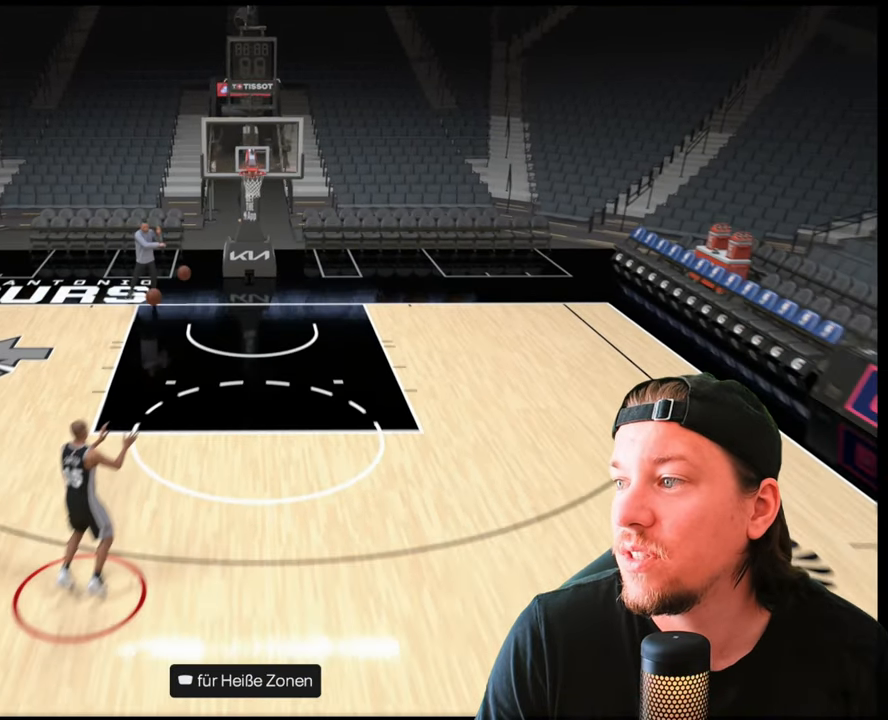
{"buttons": [], "left_stick": "center", "right_stick": "down", "events": [[133, "right_stick", "down"]]}
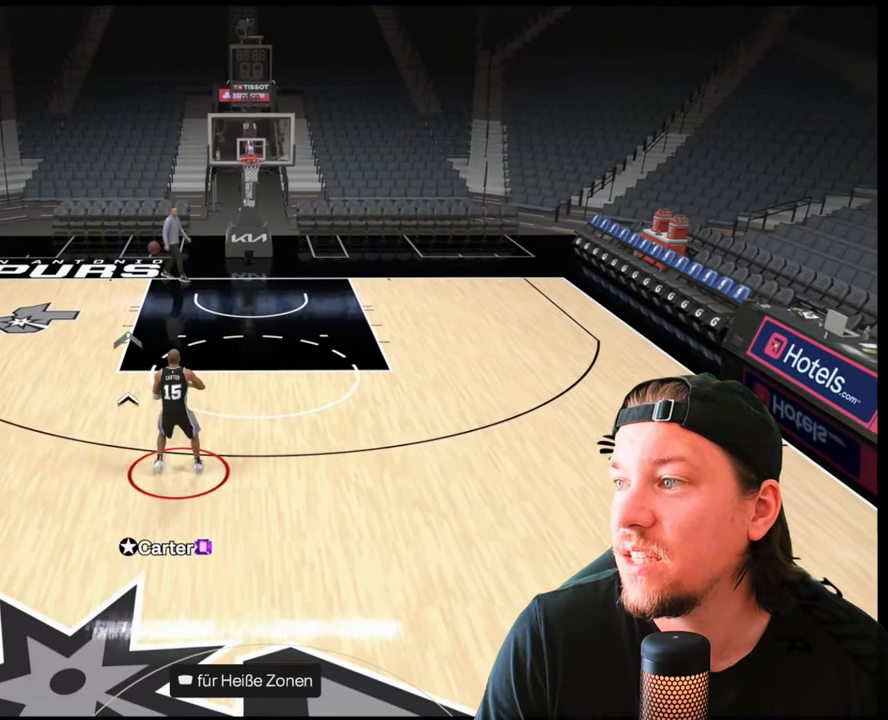
{"buttons": [], "left_stick": "center", "right_stick": "center", "events": [[367, "right_stick", "up"], [450, "right_stick", "center"]]}
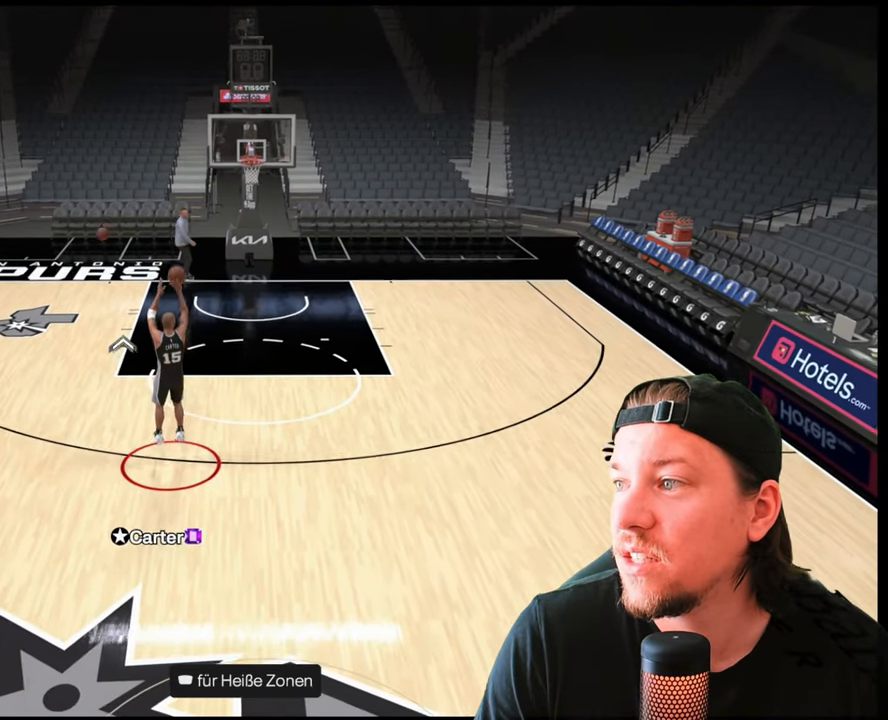
{"buttons": [], "left_stick": "center", "right_stick": "center", "events": []}
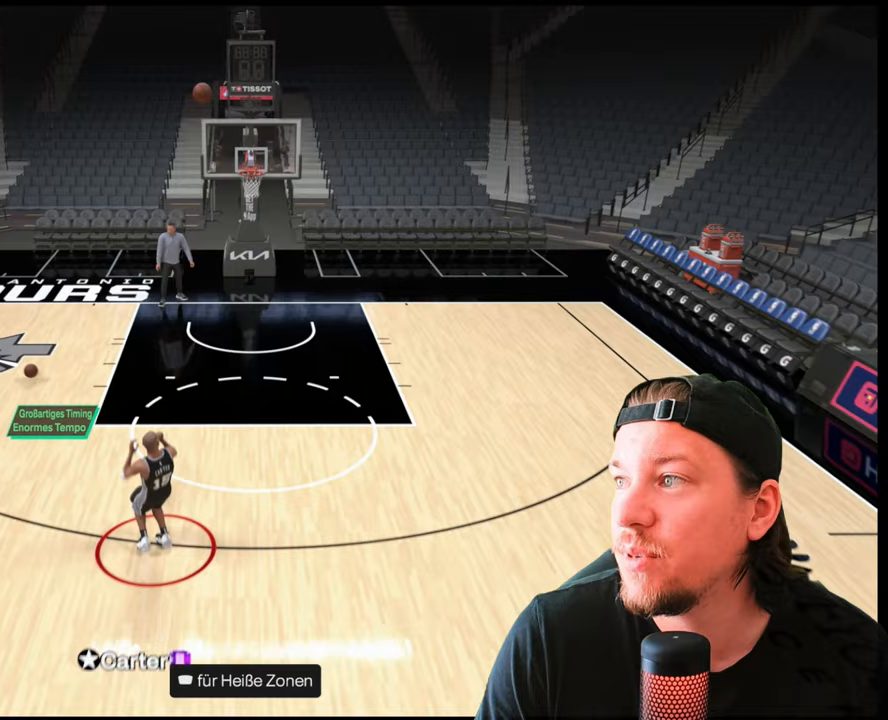
{"buttons": [], "left_stick": "center", "right_stick": "center", "events": []}
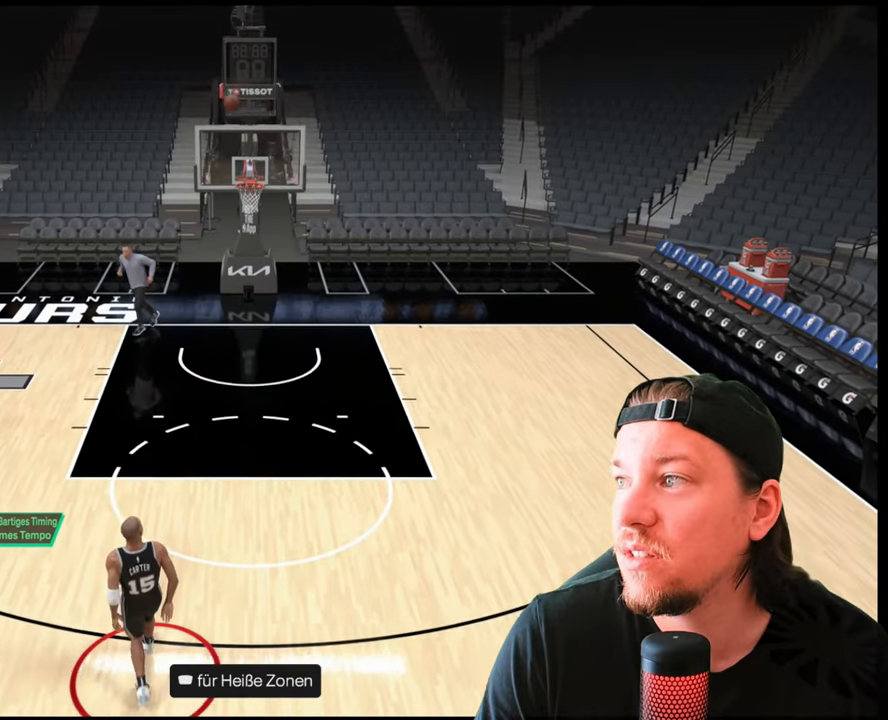
{"buttons": [], "left_stick": "center", "right_stick": "center", "events": [[183, "CROSS", "down"], [333, "CROSS", "up"]]}